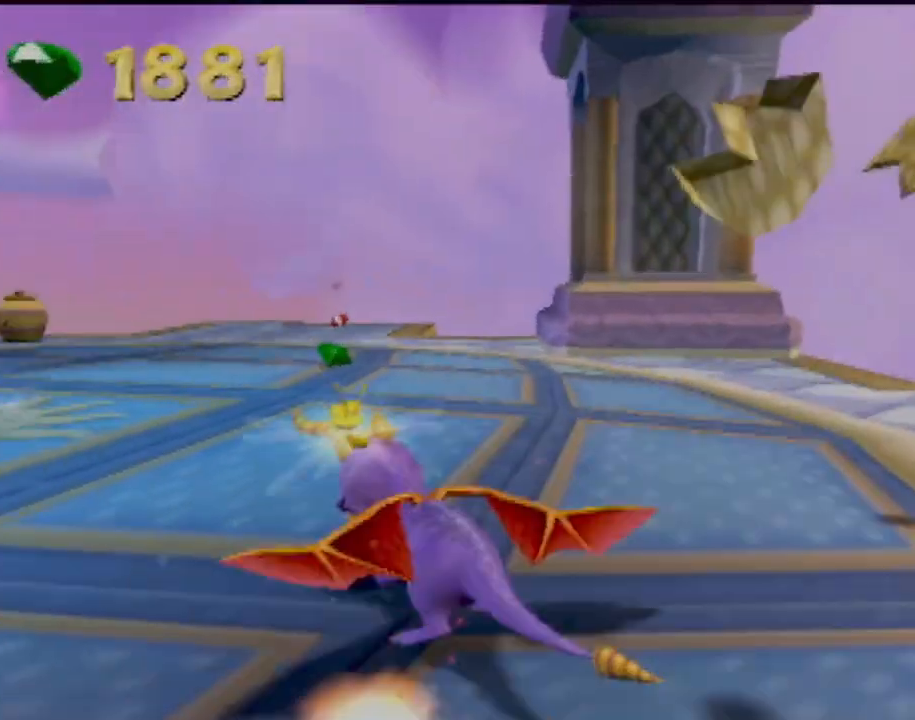
Gameplay with a controller (PlayStation layout); each line is a JSON object with the inputs held at the frame after it. "events" lists button and stick changes between this image and that frame as [ms after this image, input, new state], when the widget could be followed in between. Not read: L3 R3 right_stick.
{"buttons": ["CROSS"], "left_stick": "up-left", "events": [[234, "left_stick", "left"], [284, "SQUARE", "up"], [367, "left_stick", "up-left"], [384, "CROSS", "down"]]}
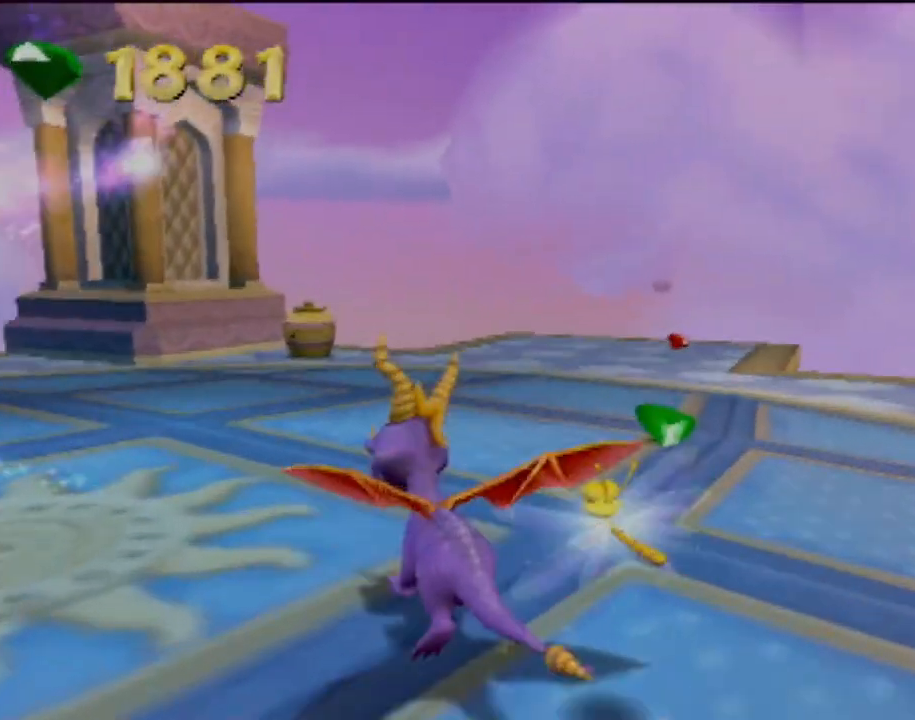
{"buttons": [], "left_stick": "center", "events": [[267, "CROSS", "up"], [300, "CIRCLE", "down"], [334, "left_stick", "center"], [417, "CIRCLE", "up"]]}
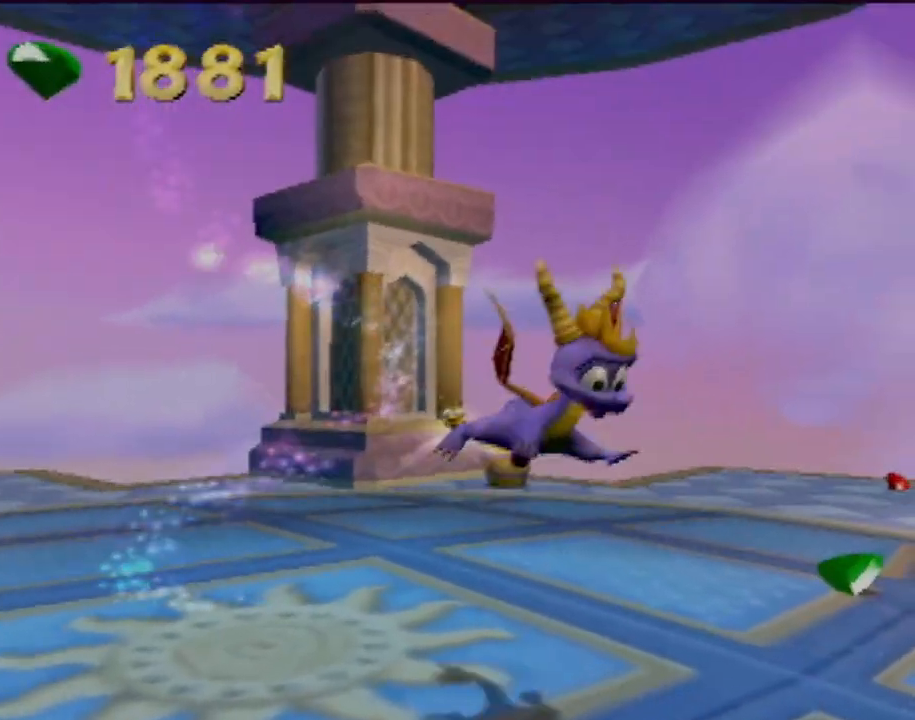
{"buttons": [], "left_stick": "center", "events": []}
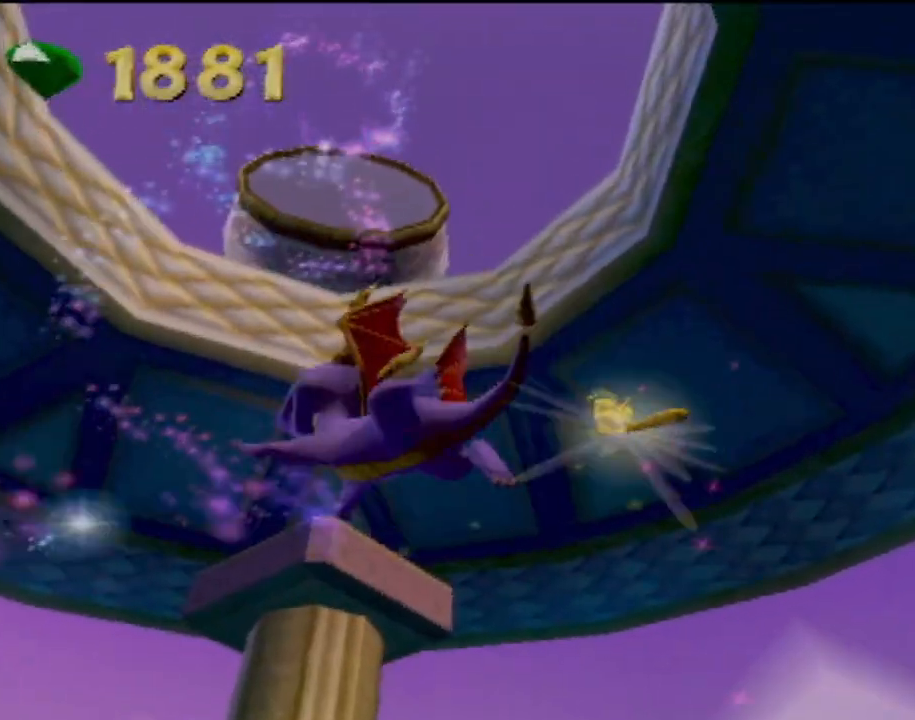
{"buttons": [], "left_stick": "center", "events": []}
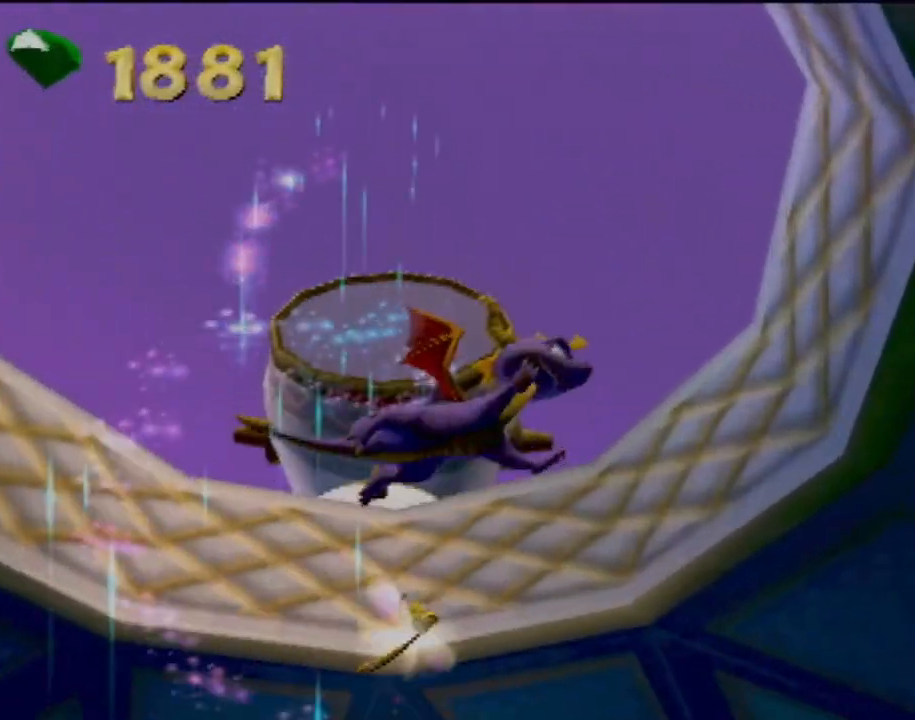
{"buttons": [], "left_stick": "center", "events": []}
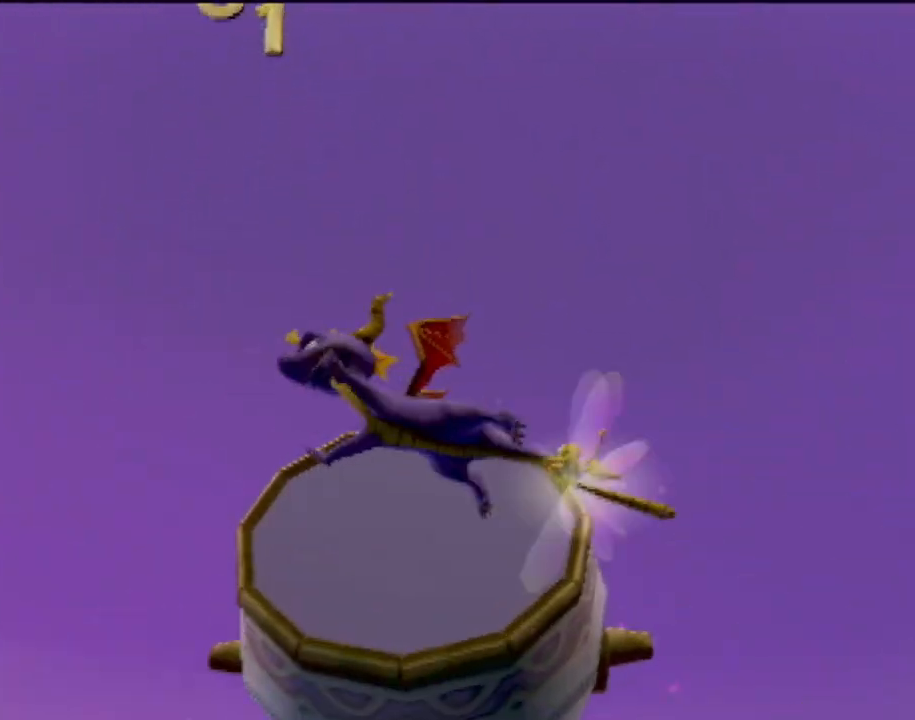
{"buttons": [], "left_stick": "center", "events": []}
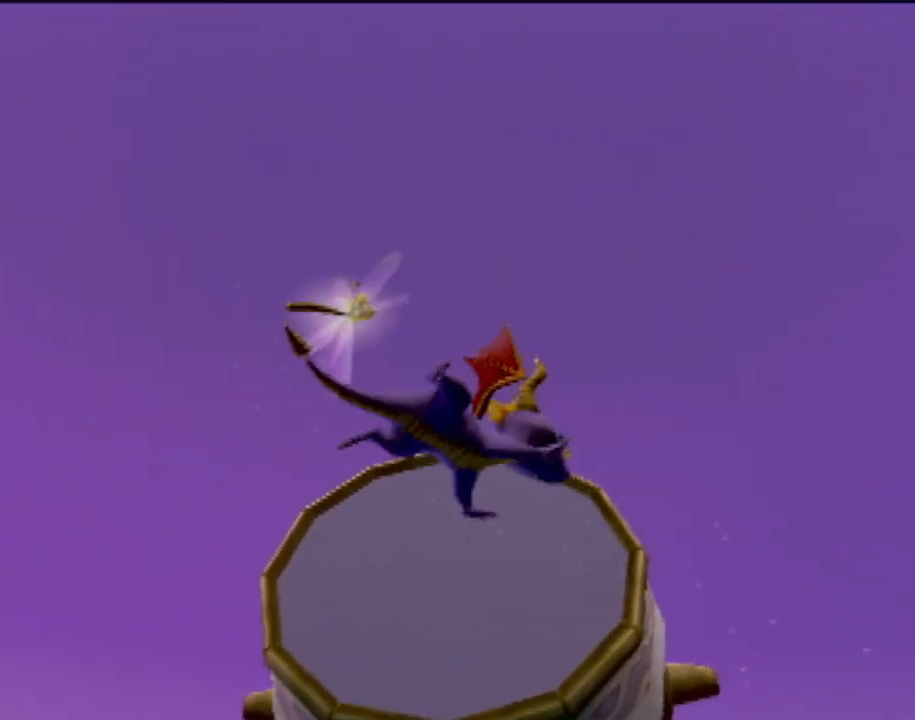
{"buttons": [], "left_stick": "center", "events": []}
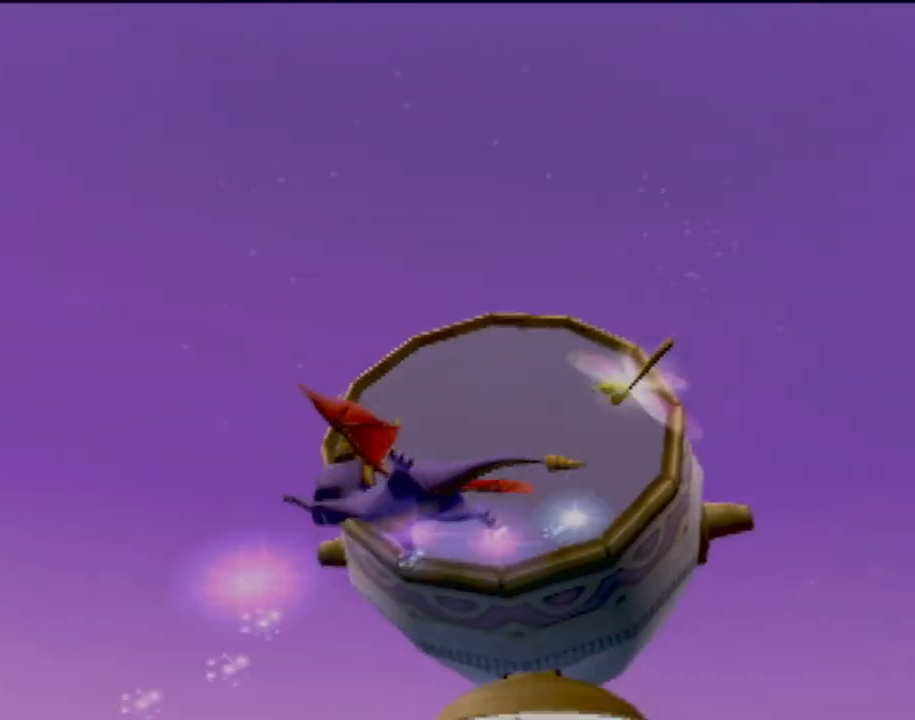
{"buttons": [], "left_stick": "center", "events": []}
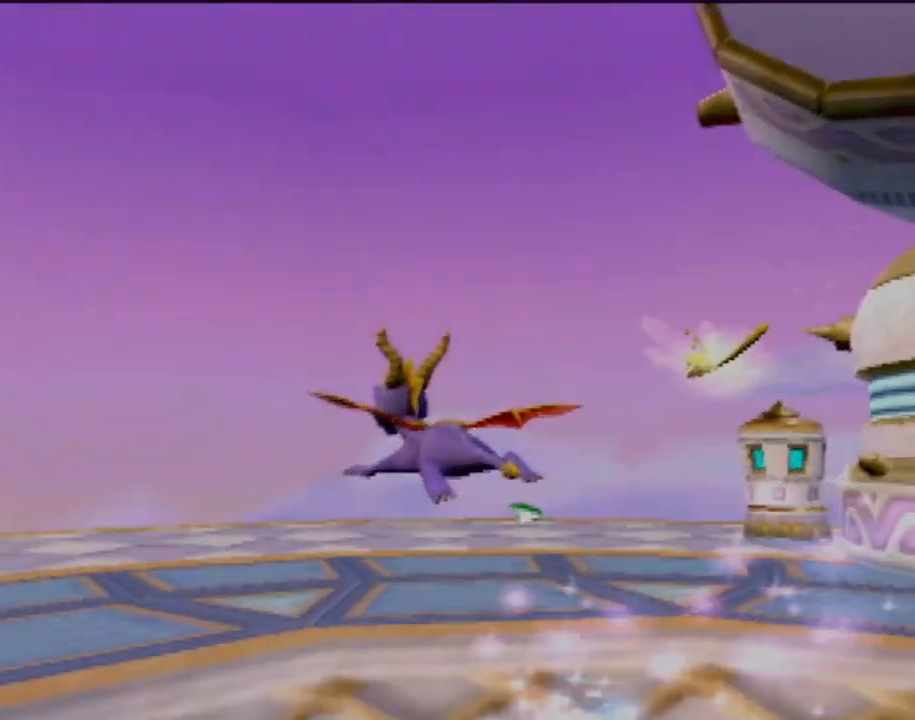
{"buttons": [], "left_stick": "right", "events": [[483, "left_stick", "right"]]}
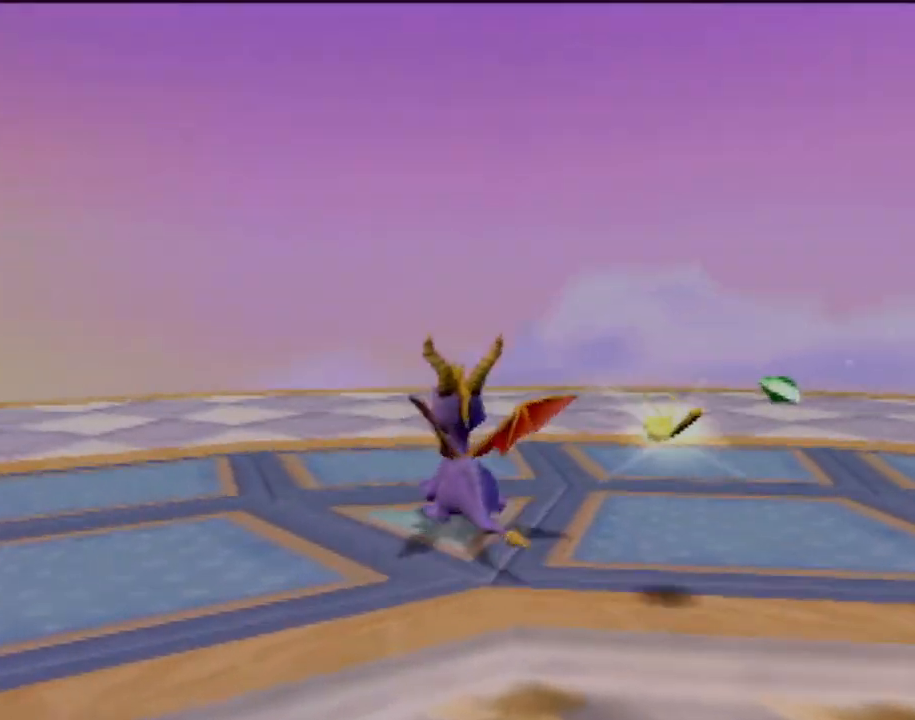
{"buttons": [], "left_stick": "up-right", "events": [[34, "left_stick", "up-right"]]}
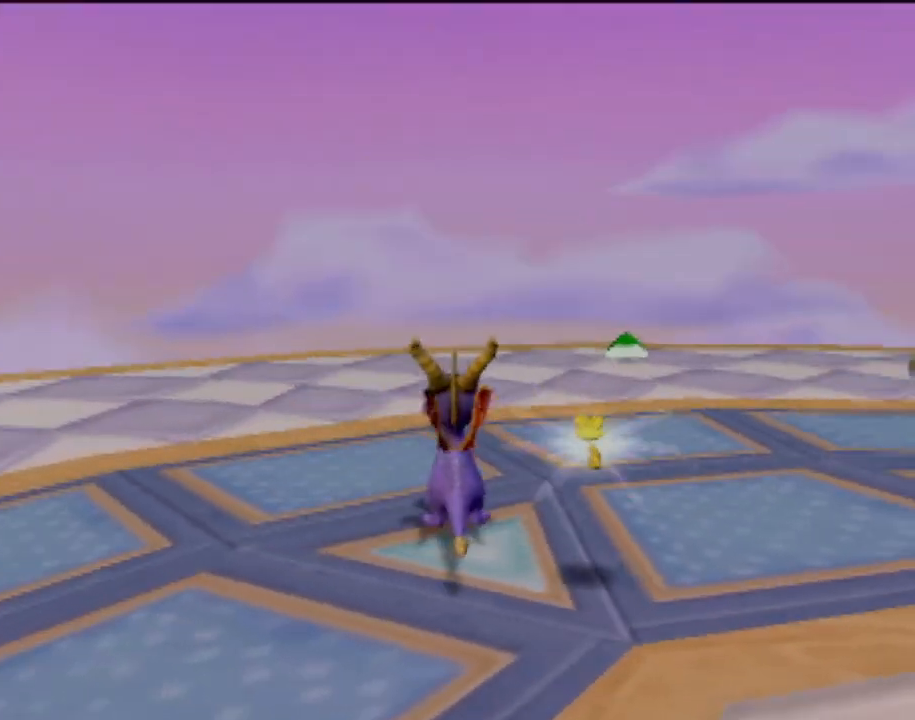
{"buttons": [], "left_stick": "up", "events": [[133, "left_stick", "up"]]}
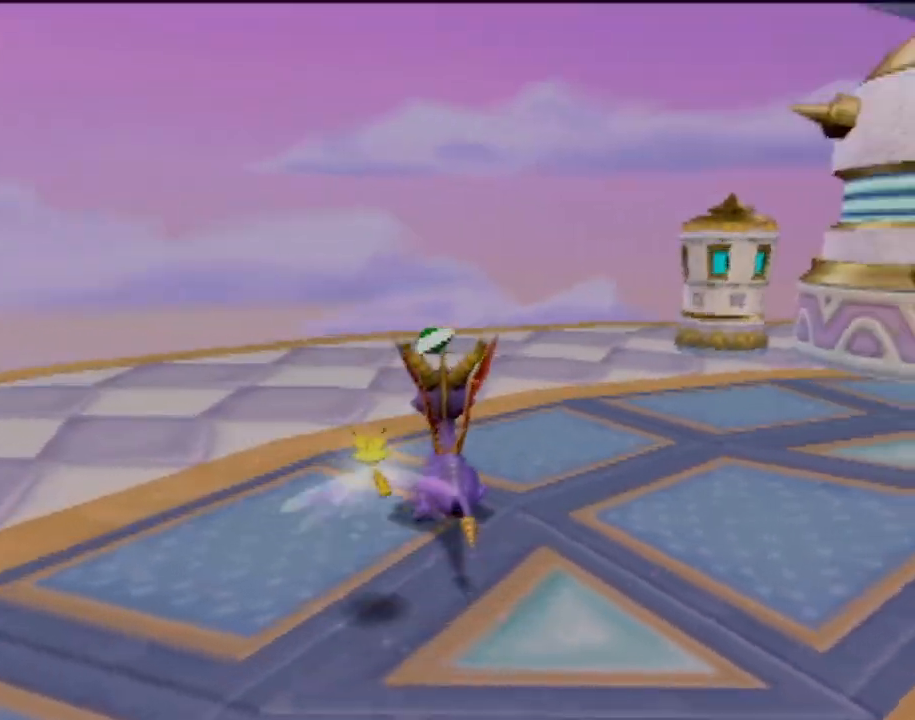
{"buttons": [], "left_stick": "up-right", "events": [[417, "left_stick", "up-right"]]}
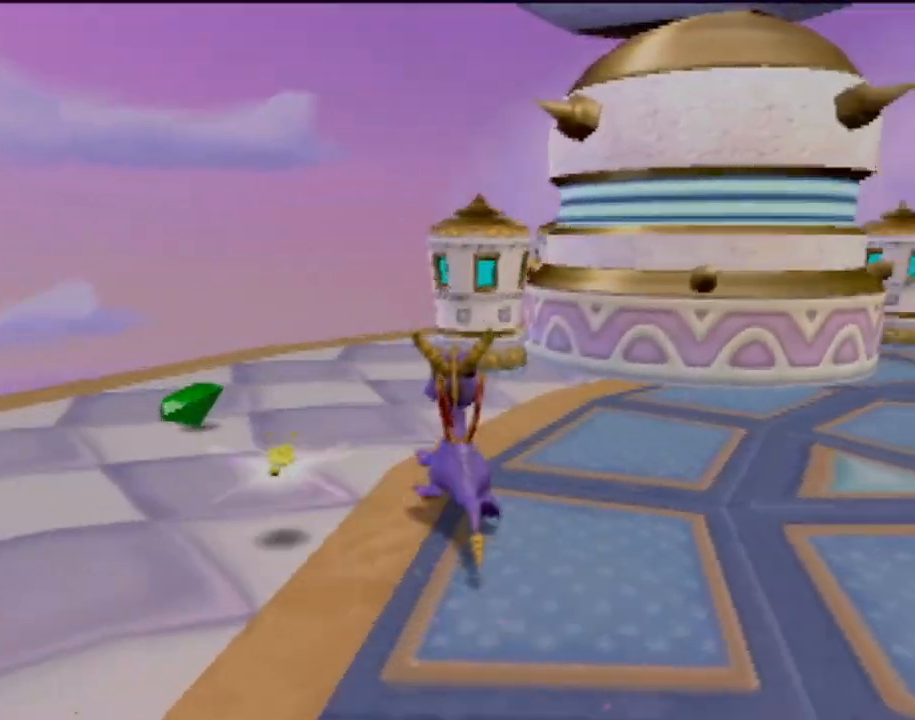
{"buttons": [], "left_stick": "up-right", "events": [[133, "left_stick", "up"], [367, "left_stick", "up-right"]]}
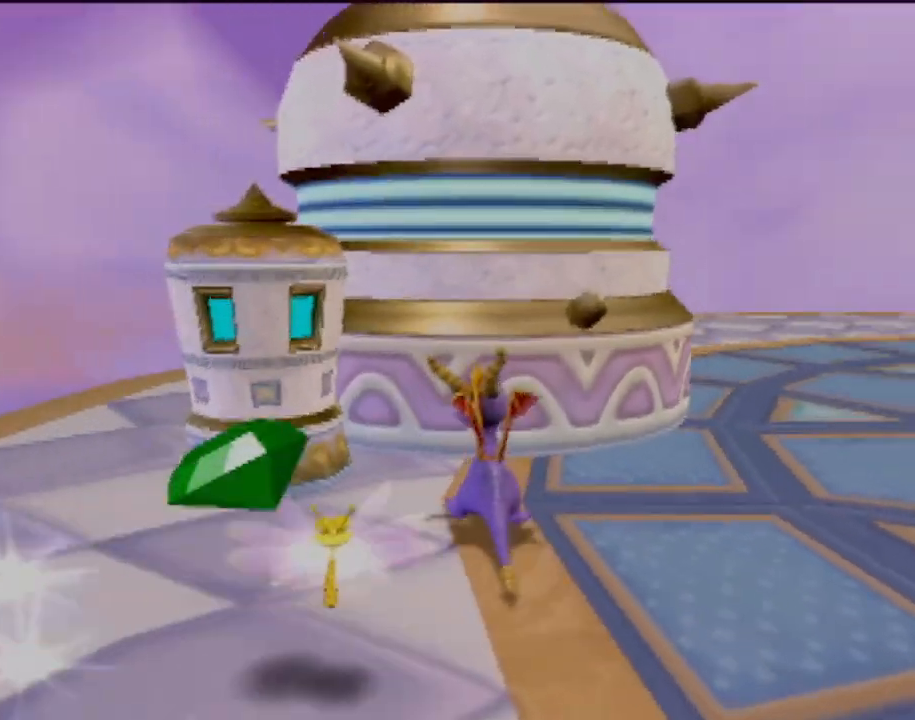
{"buttons": [], "left_stick": "left", "events": [[167, "left_stick", "up-left"], [367, "left_stick", "left"]]}
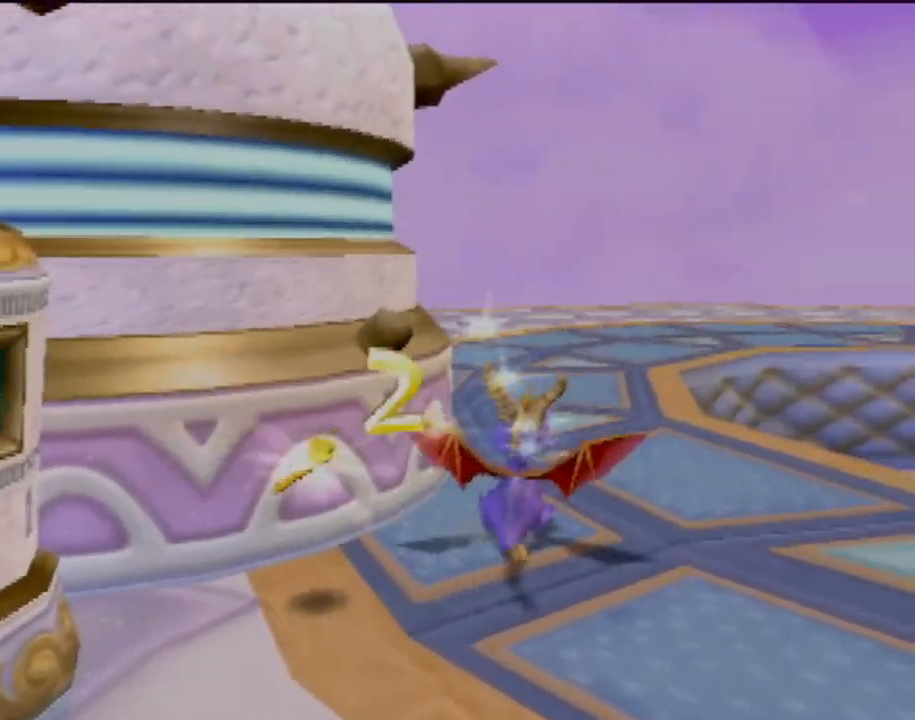
{"buttons": [], "left_stick": "down-left", "events": [[50, "left_stick", "down-left"], [116, "CIRCLE", "down"], [250, "CIRCLE", "up"], [367, "CIRCLE", "down"], [467, "CIRCLE", "up"]]}
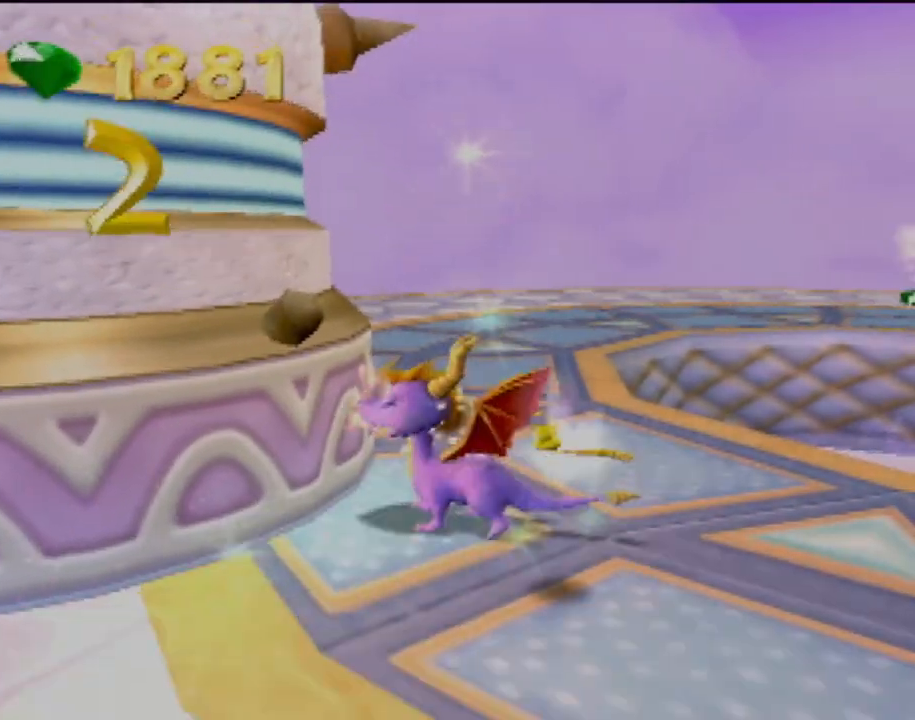
{"buttons": [], "left_stick": "center", "events": [[234, "left_stick", "center"]]}
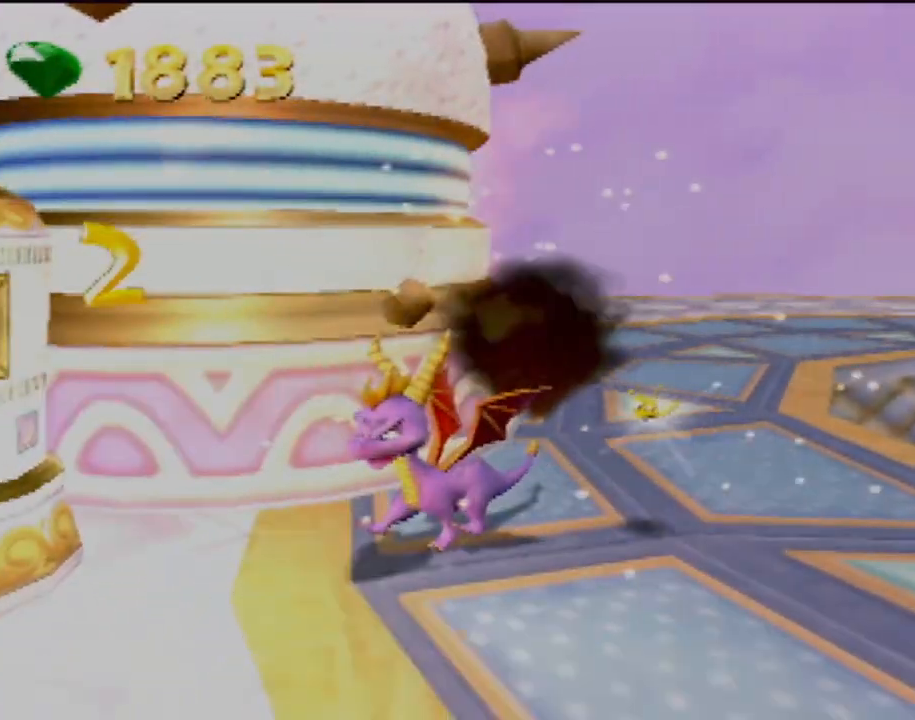
{"buttons": [], "left_stick": "center", "events": [[100, "L1", "down"], [283, "L1", "up"]]}
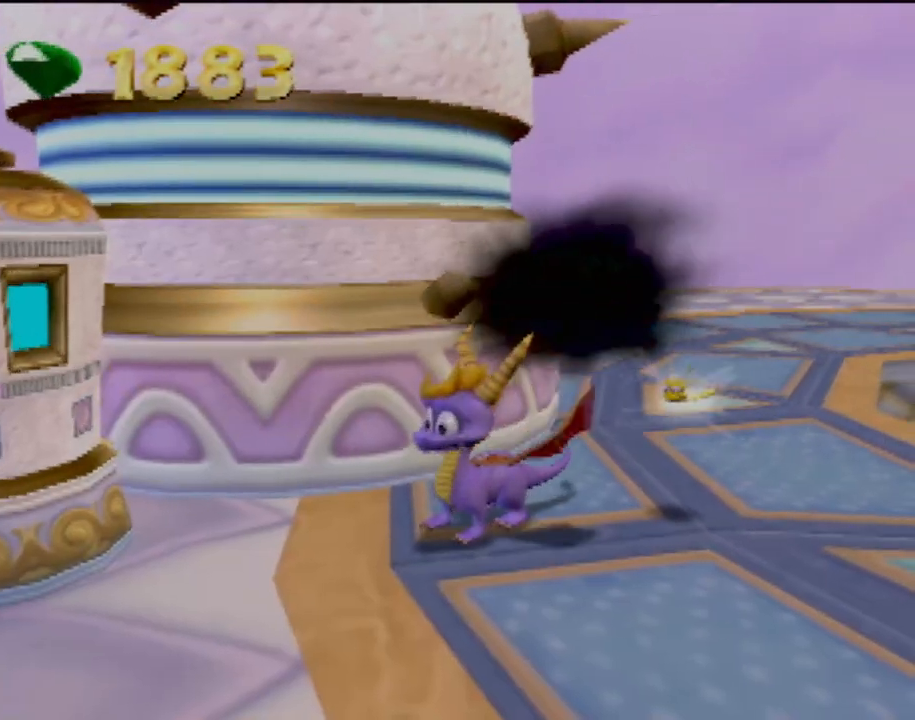
{"buttons": [], "left_stick": "center", "events": [[384, "CIRCLE", "down"], [501, "CIRCLE", "up"]]}
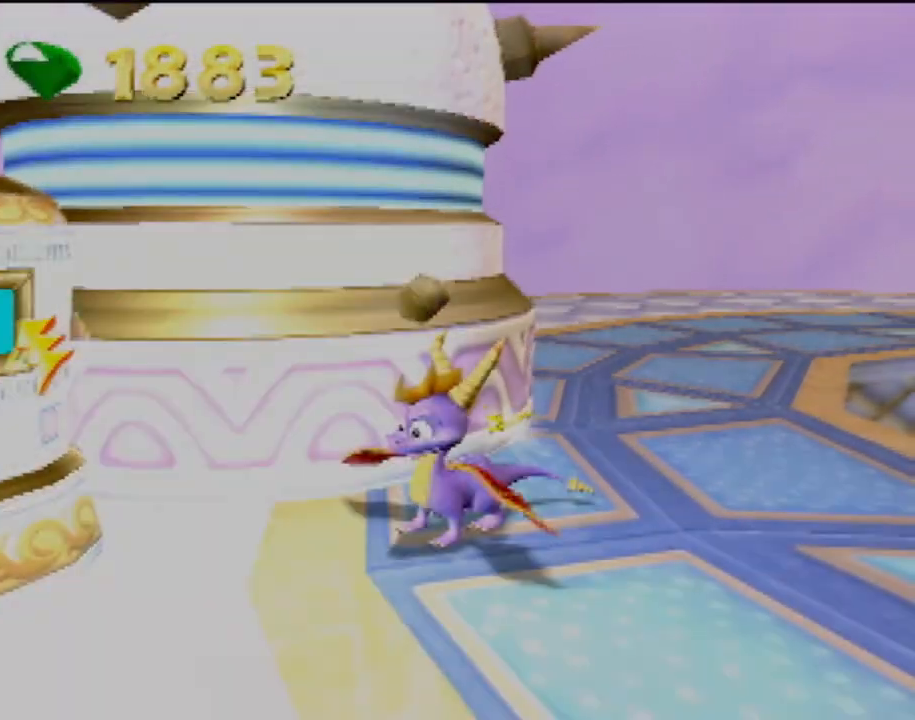
{"buttons": [], "left_stick": "up-left", "events": [[467, "left_stick", "up-left"]]}
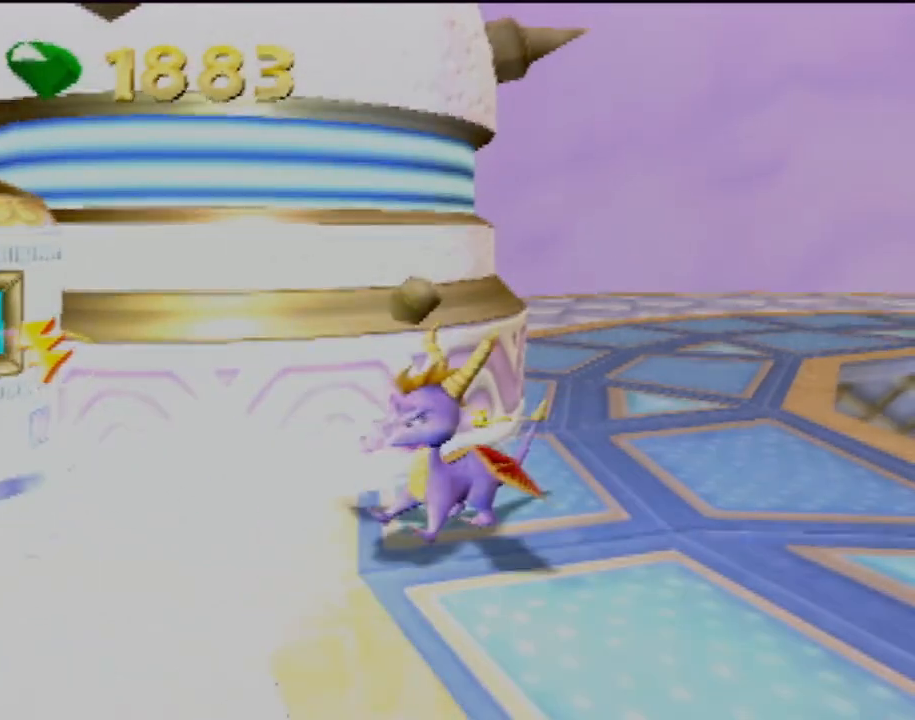
{"buttons": [], "left_stick": "center", "events": [[184, "left_stick", "center"]]}
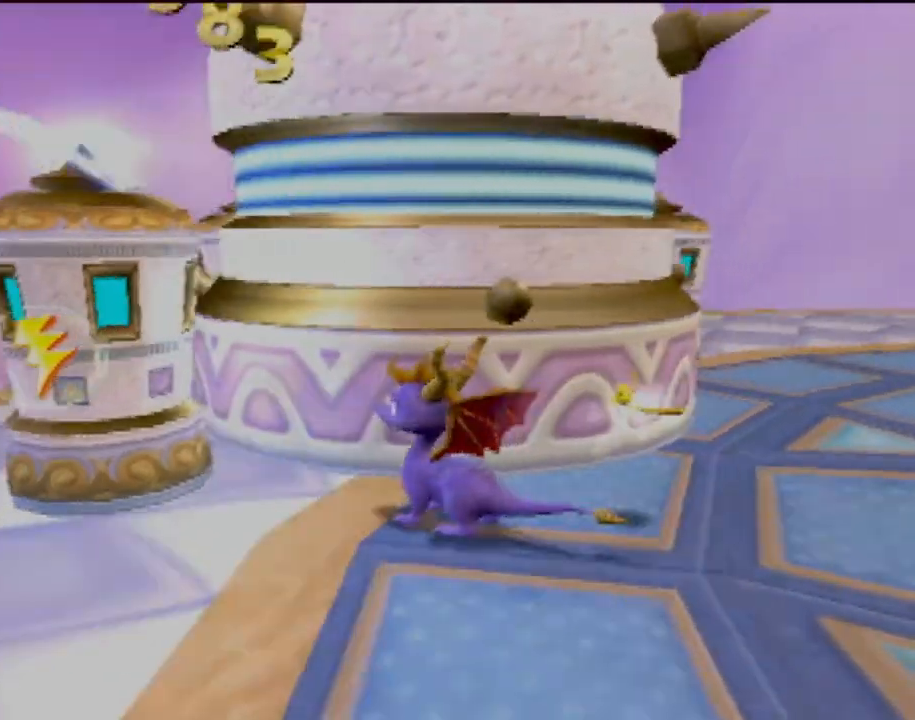
{"buttons": [], "left_stick": "right", "events": [[150, "CIRCLE", "down"], [233, "left_stick", "up-left"], [267, "CIRCLE", "up"], [383, "left_stick", "right"]]}
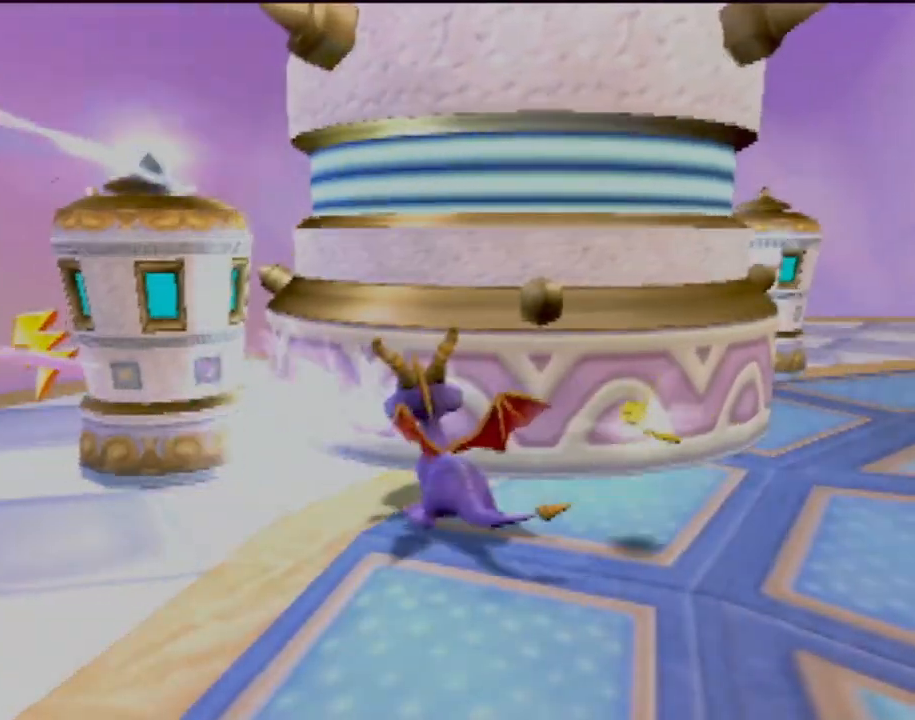
{"buttons": [], "left_stick": "up-right", "events": [[501, "left_stick", "up-right"]]}
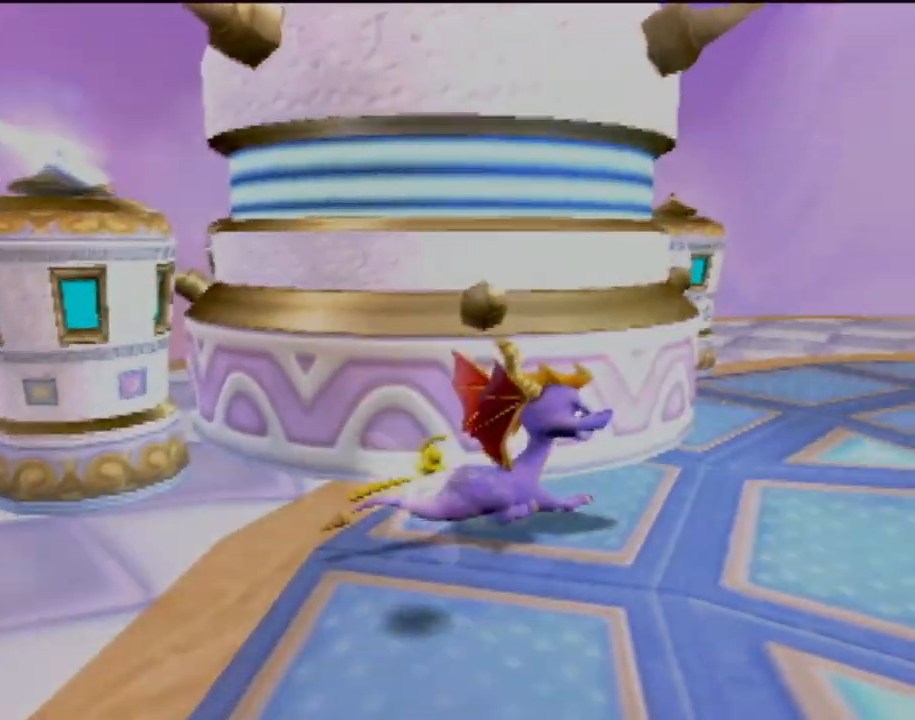
{"buttons": ["CIRCLE"], "left_stick": "up", "events": [[133, "left_stick", "up"], [483, "CIRCLE", "down"]]}
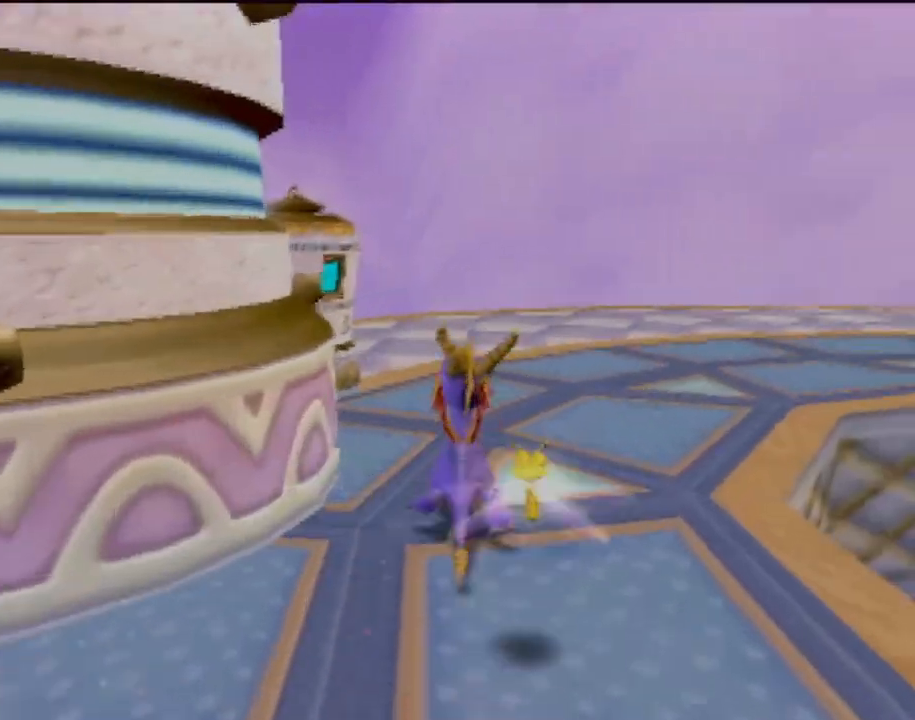
{"buttons": [], "left_stick": "center", "events": [[17, "left_stick", "up-left"], [84, "CIRCLE", "up"], [184, "left_stick", "center"]]}
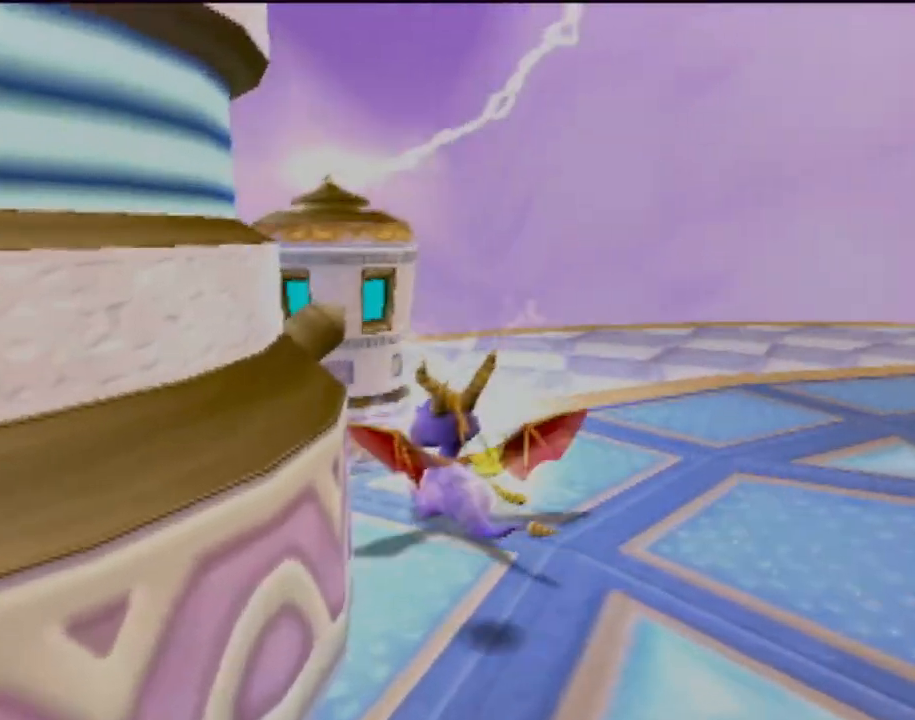
{"buttons": [], "left_stick": "right", "events": [[16, "left_stick", "right"]]}